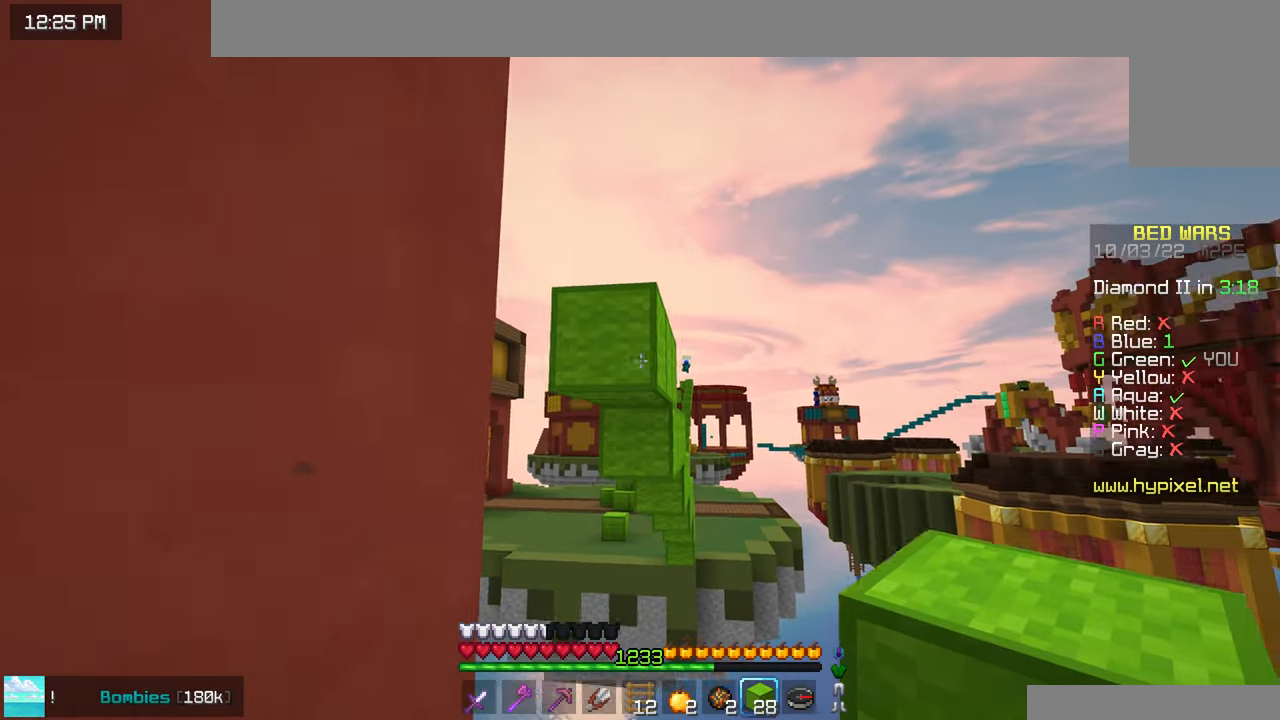
Gameplay with keyboard and mouse; each line is a JSON object with the keys and mouse buttons held at the frame after it. "events" lists presses ("down") and releases ("up") of "down", "left", "right", "space", "up", "mouse_left" and "mouse_right" between this image and that frame as [ms after this image, input, new state], when the widget could be followed in between. "mouse_left", "mouse_right" = the "left", "right" buttons of the "mouse" list. No other keys are recorded. Fast repeated clicks can show as one long hold. Mouse movement is not recorded.
{"keys": [], "mouse": ["right"], "events": [[33, "mouse_right", "down"], [450, "left", "up"]]}
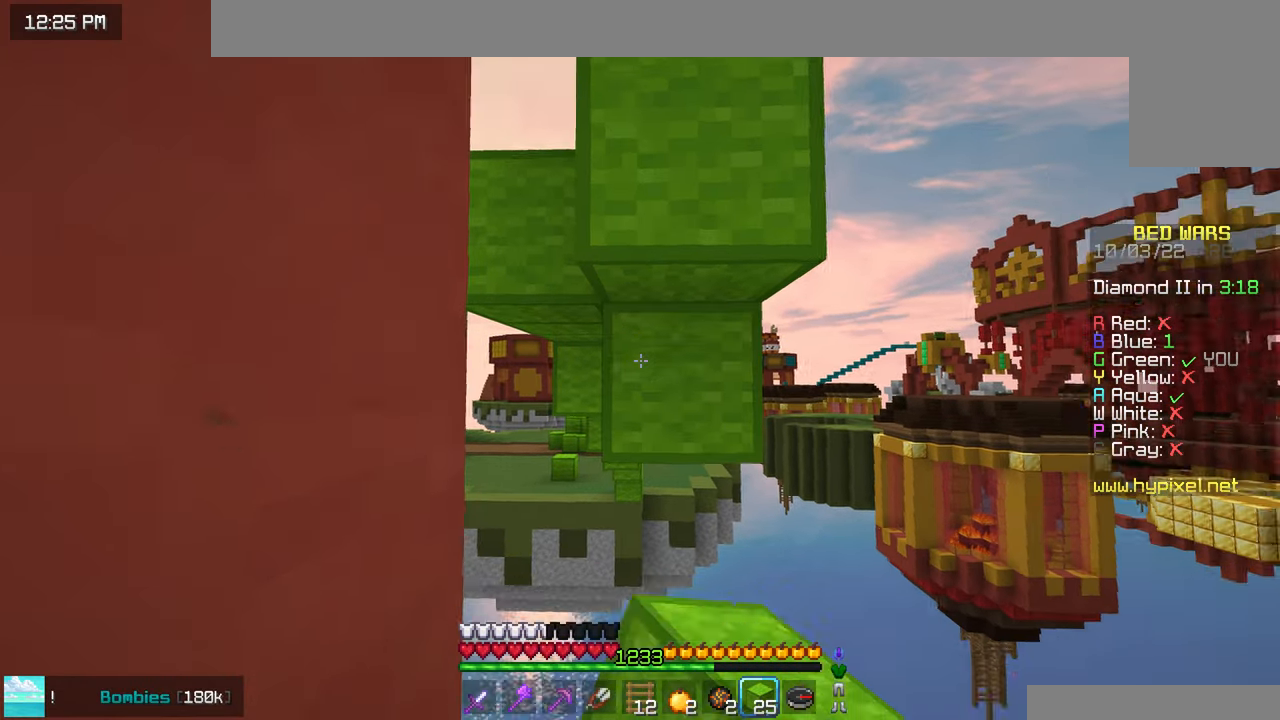
{"keys": ["space"], "mouse": ["right"], "events": [[33, "space", "down"], [267, "space", "up"], [333, "mouse_right", "up"], [383, "space", "down"], [417, "mouse_right", "down"]]}
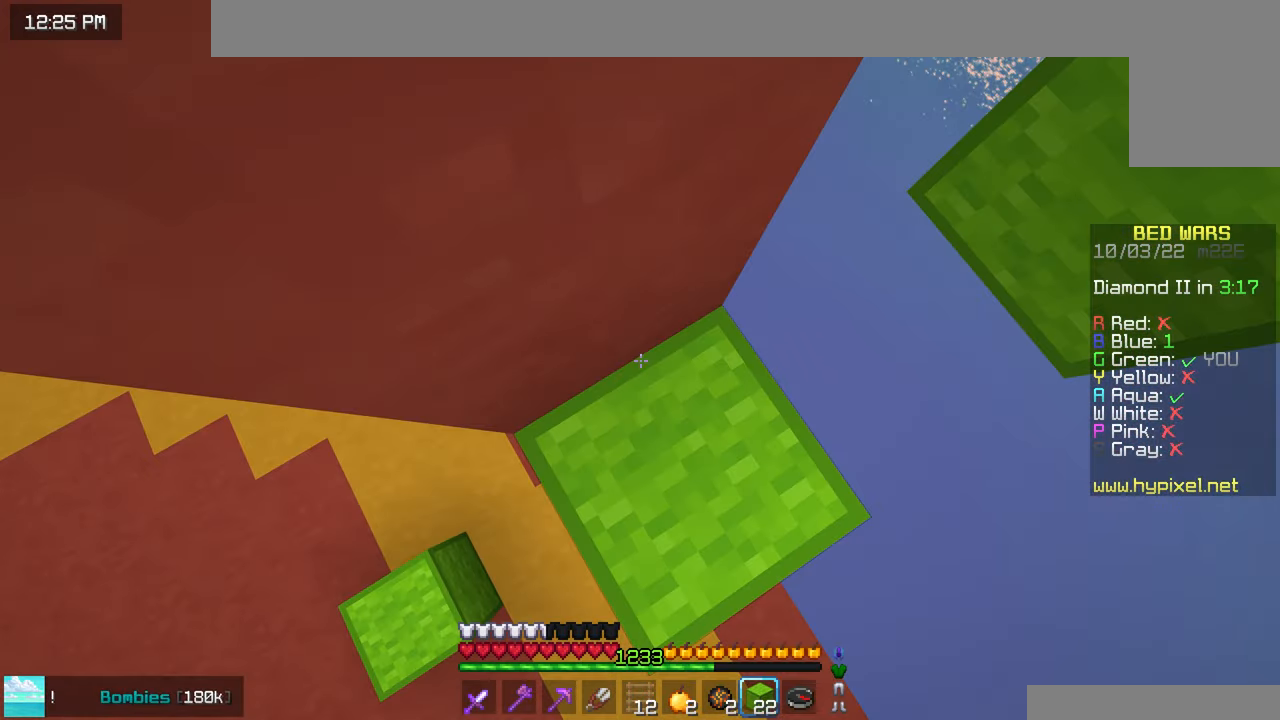
{"keys": ["space", "up"], "mouse": [], "events": [[167, "mouse_right", "up"], [233, "mouse_right", "down"], [250, "space", "up"], [317, "mouse_right", "up"], [350, "up", "down"], [500, "space", "down"]]}
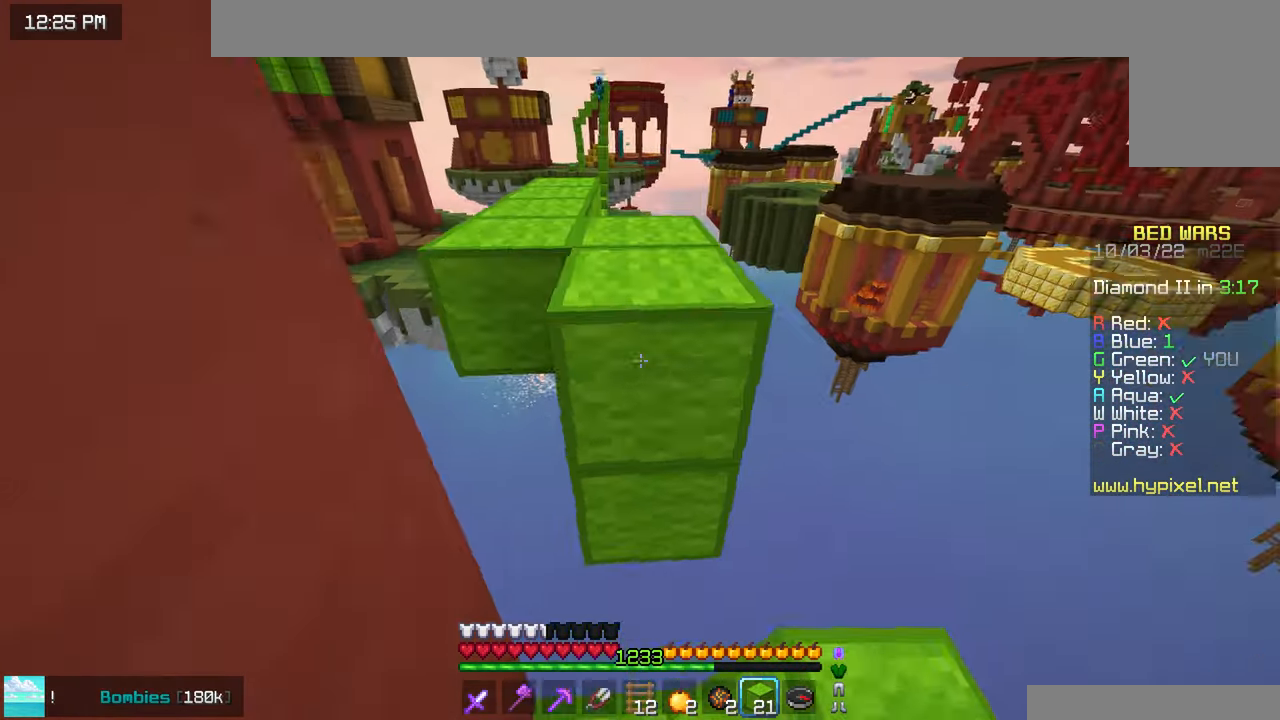
{"keys": ["space", "up"], "mouse": [], "events": [[233, "space", "up"], [283, "left", "down"], [350, "space", "down"], [467, "left", "up"]]}
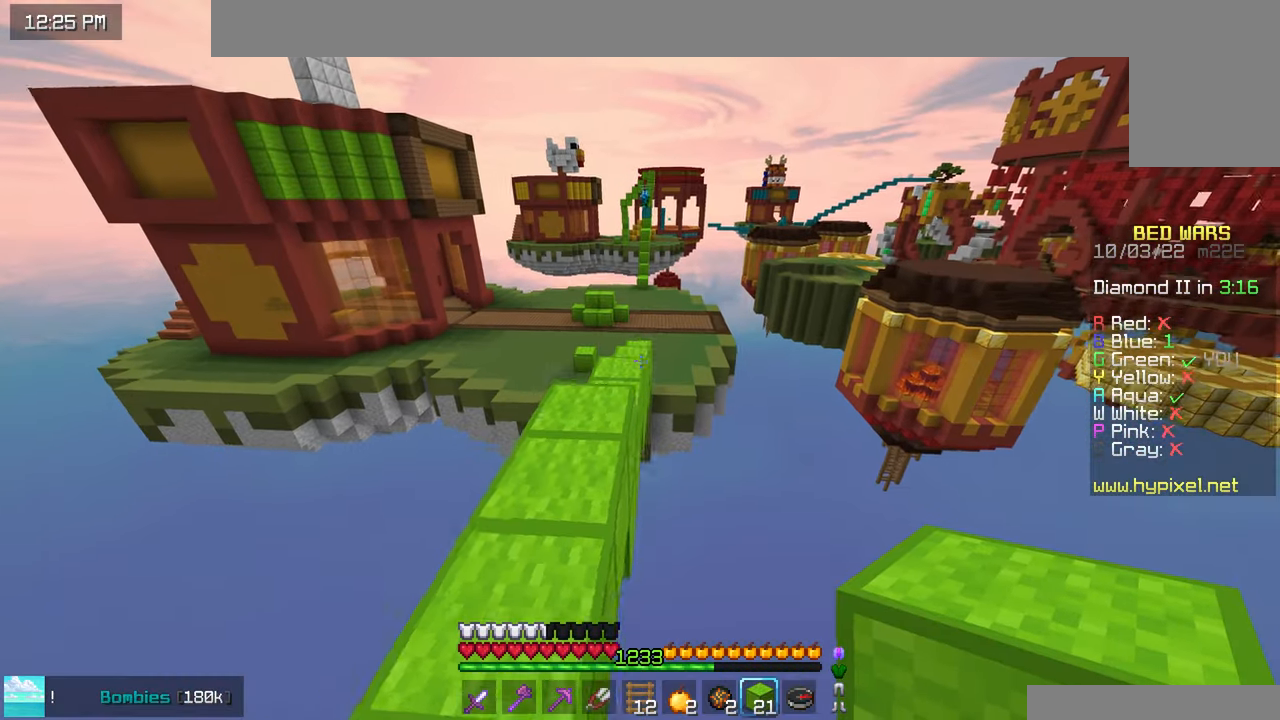
{"keys": ["space", "up"], "mouse": [], "events": []}
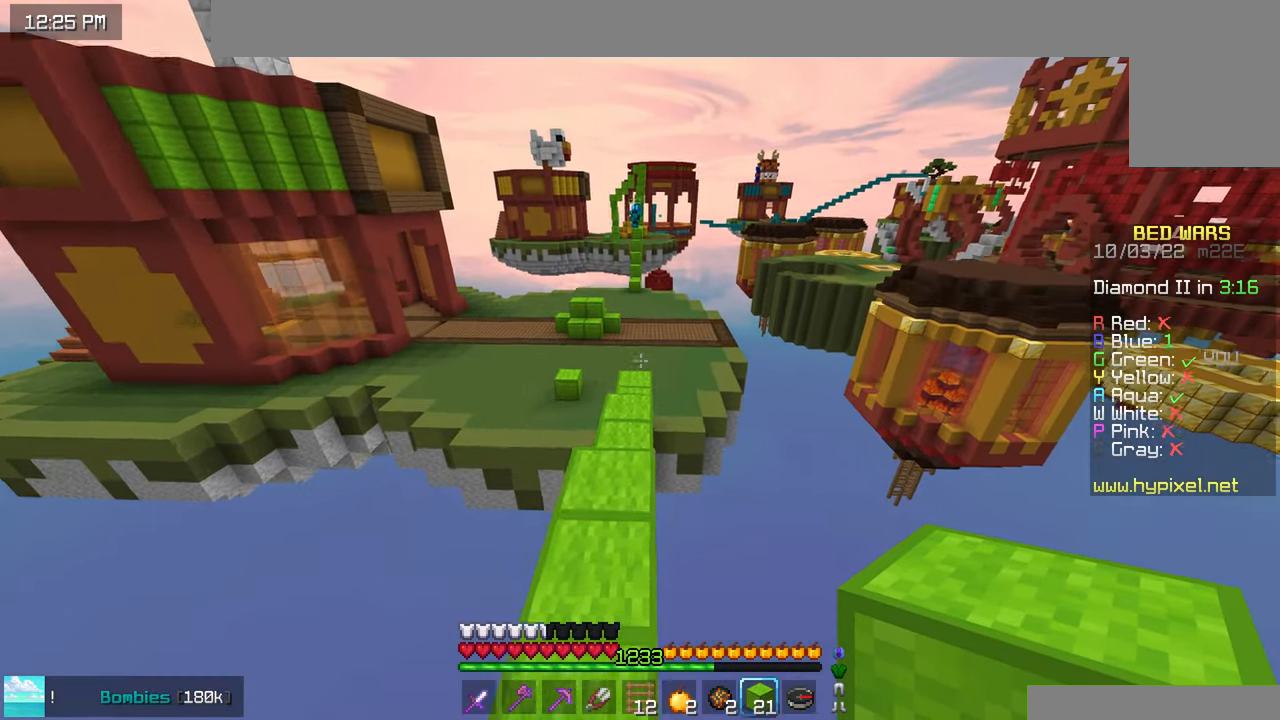
{"keys": ["space", "up"], "mouse": [], "events": []}
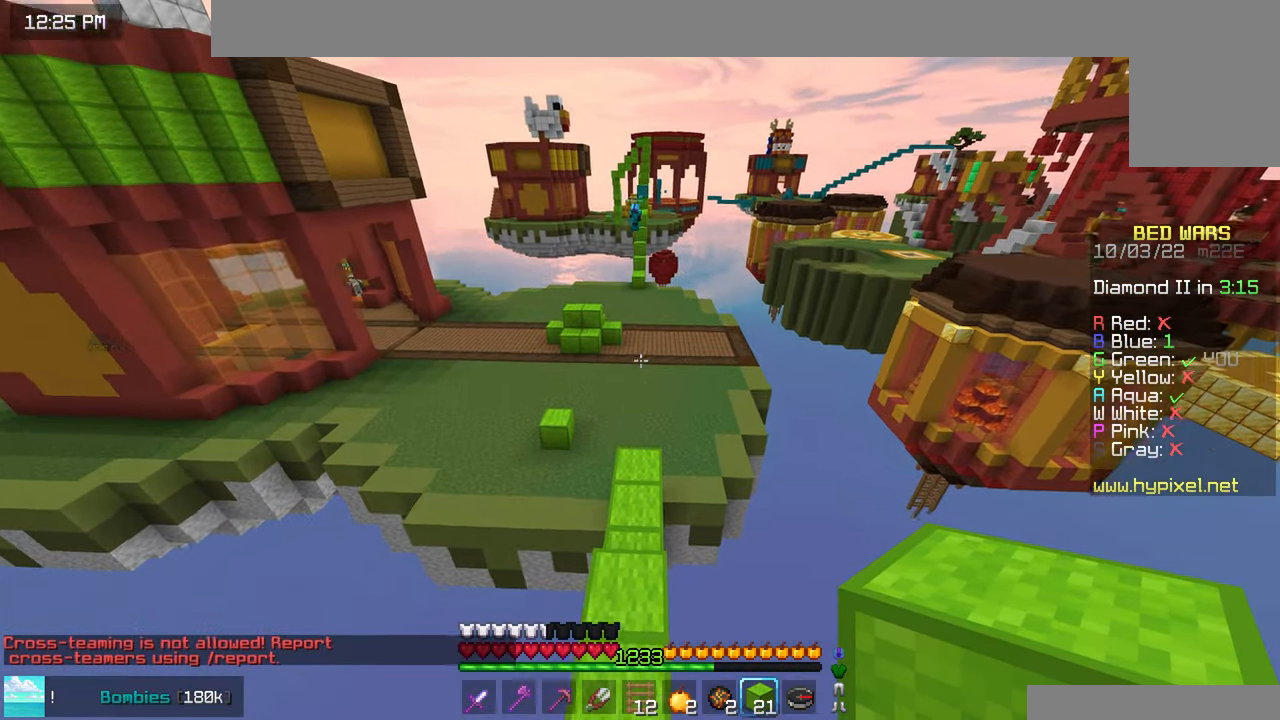
{"keys": ["space", "up"], "mouse": [], "events": []}
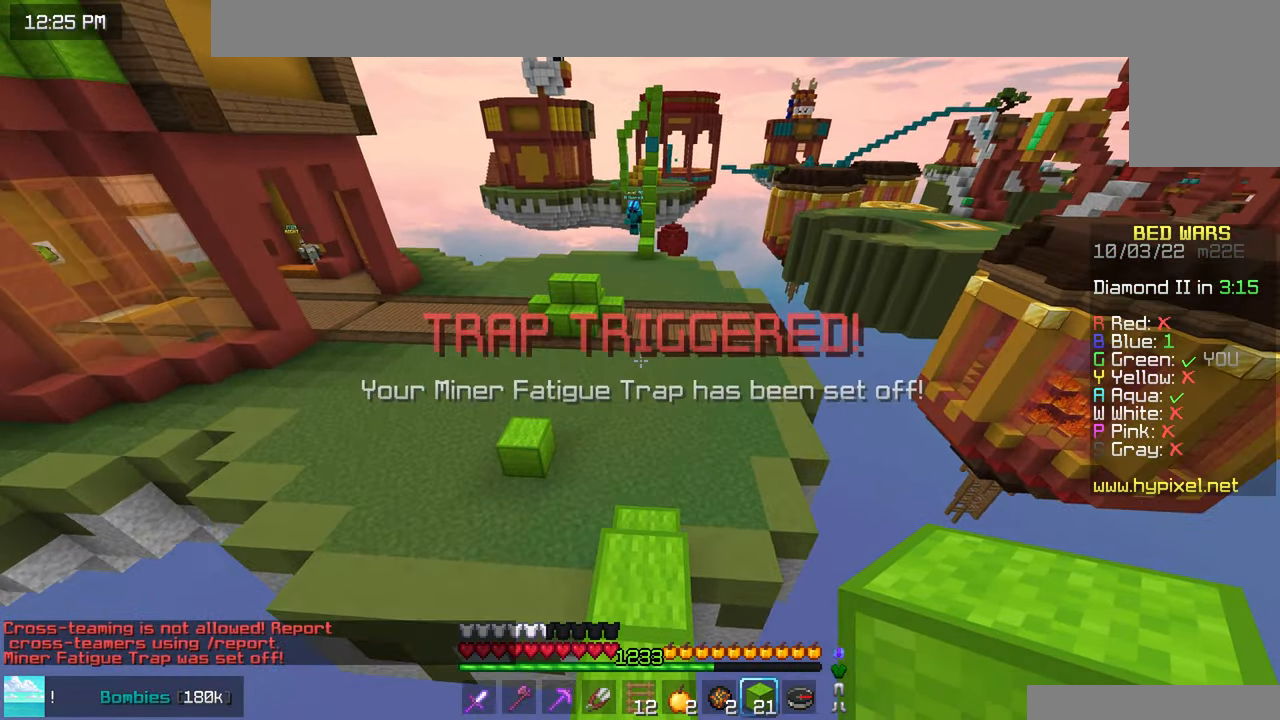
{"keys": ["space", "up"], "mouse": [], "events": []}
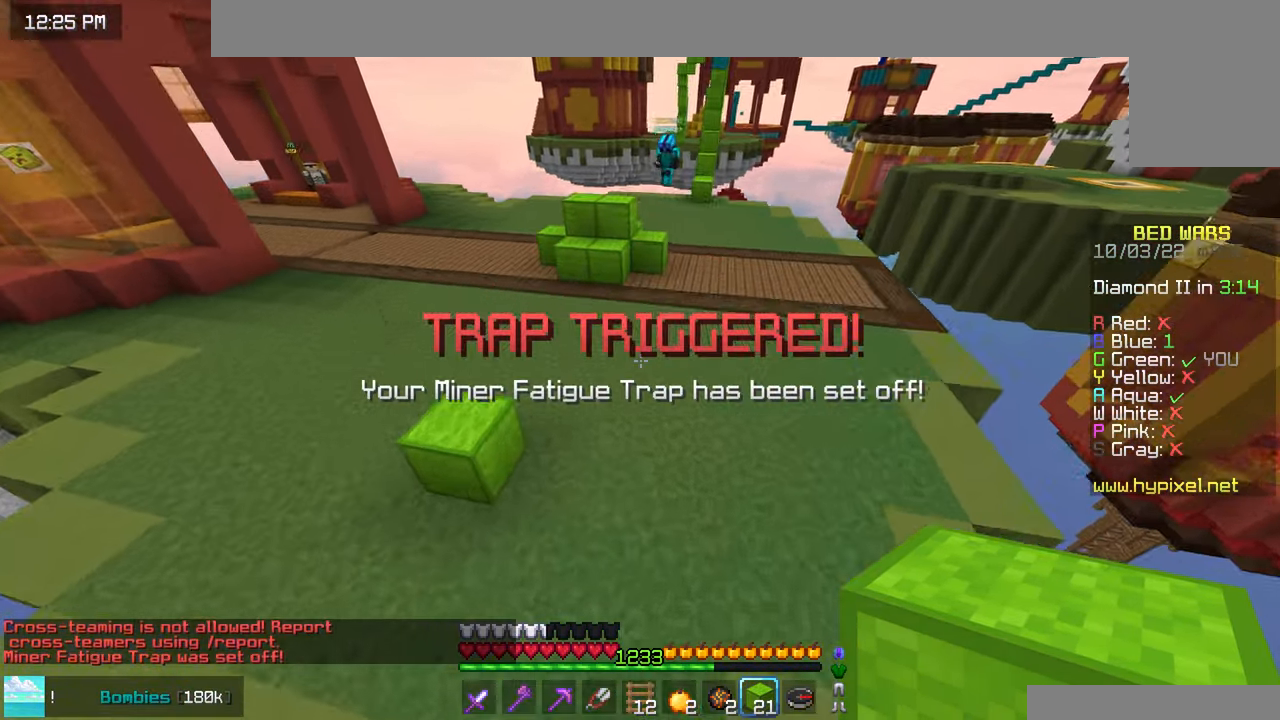
{"keys": ["space", "up"], "mouse": [], "events": []}
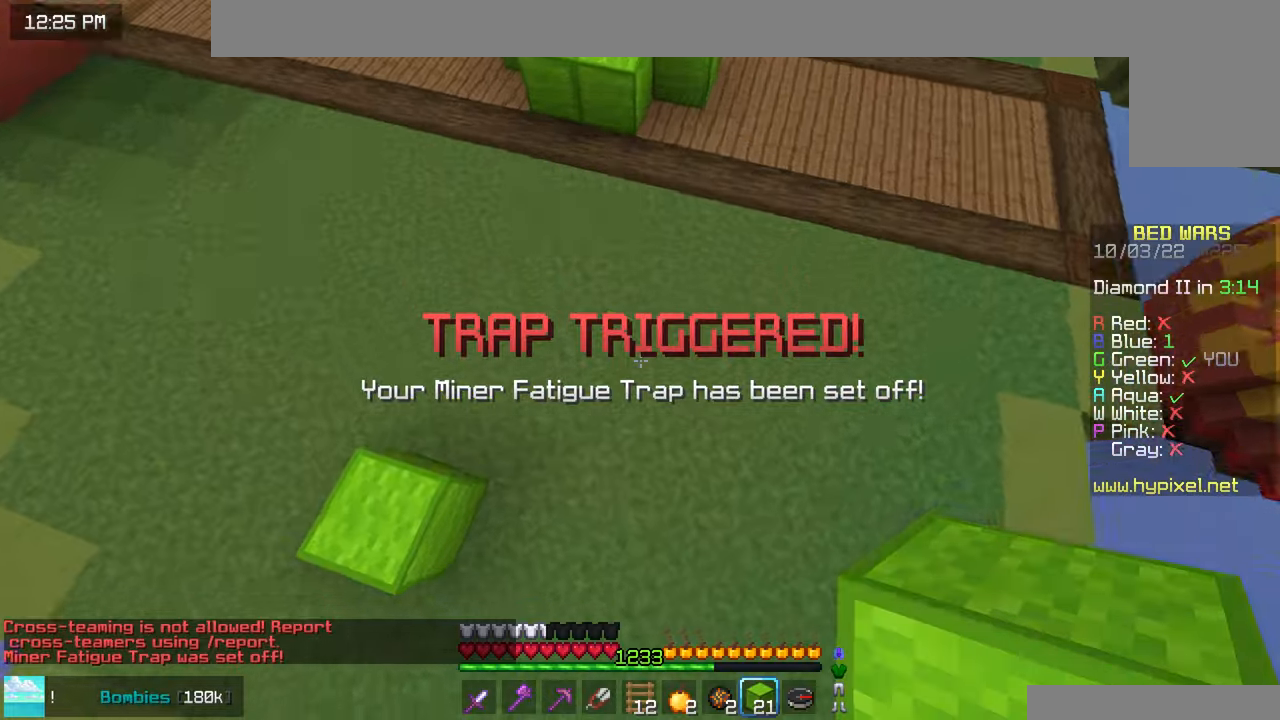
{"keys": ["up"], "mouse": ["right"], "events": [[67, "mouse_right", "down"], [184, "mouse_right", "up"], [434, "mouse_right", "down"], [484, "space", "up"]]}
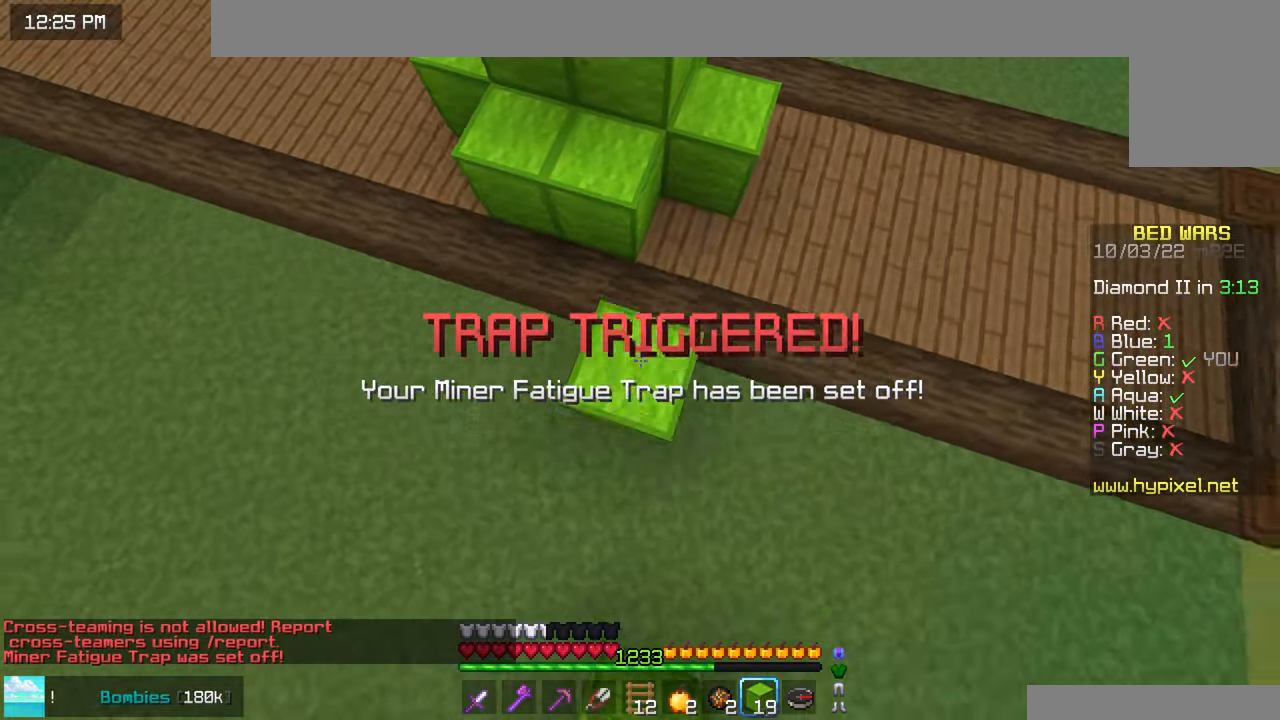
{"keys": ["space", "up"], "mouse": [], "events": [[134, "space", "down"], [150, "mouse_right", "up"]]}
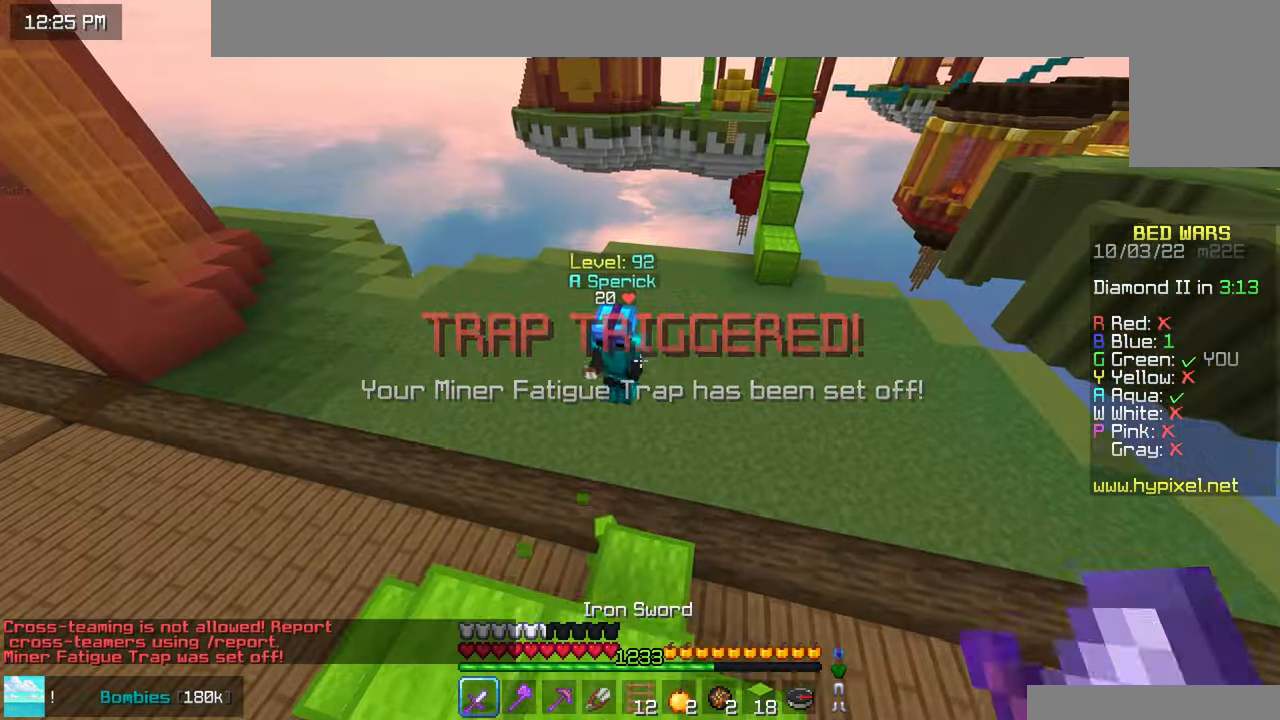
{"keys": ["left"], "mouse": ["left"], "events": [[50, "space", "up"], [117, "left", "down"], [250, "mouse_left", "down"], [250, "up", "up"], [267, "mouse_right", "down"], [367, "mouse_right", "up"]]}
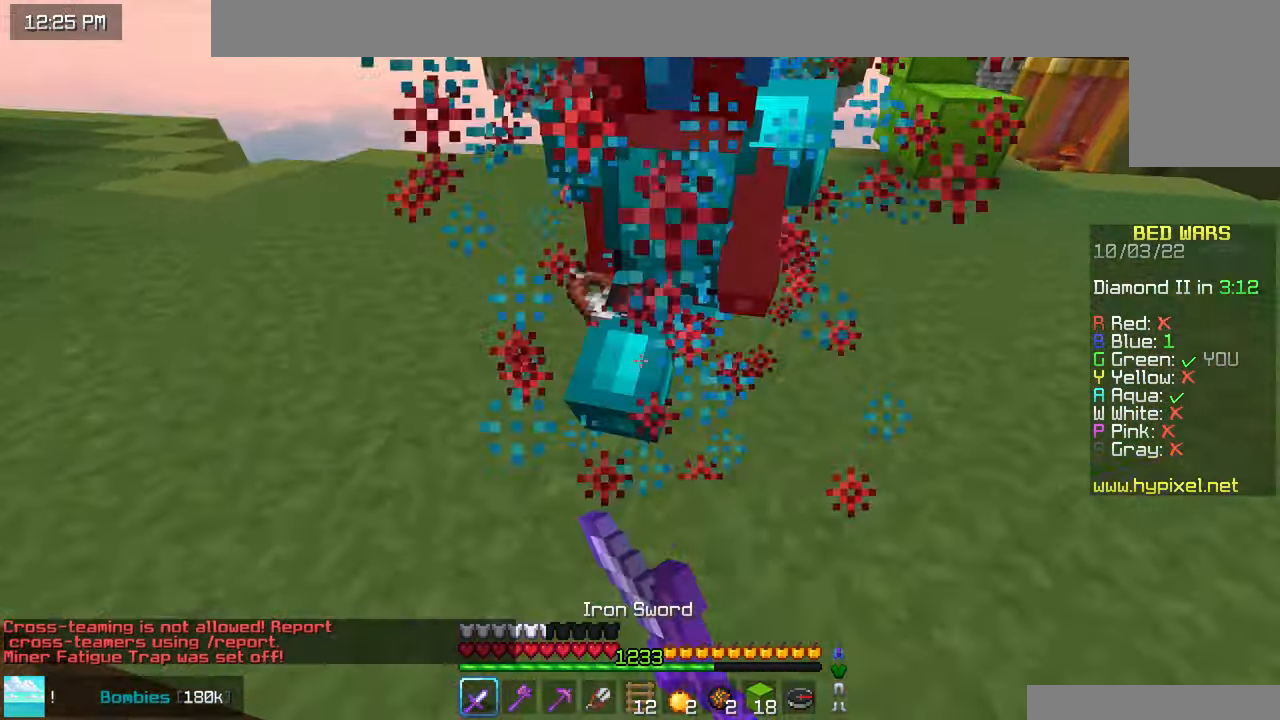
{"keys": [], "mouse": [], "events": [[34, "up", "down"], [100, "left", "up"], [200, "up", "up"], [267, "up", "down"], [484, "mouse_left", "up"], [484, "up", "up"]]}
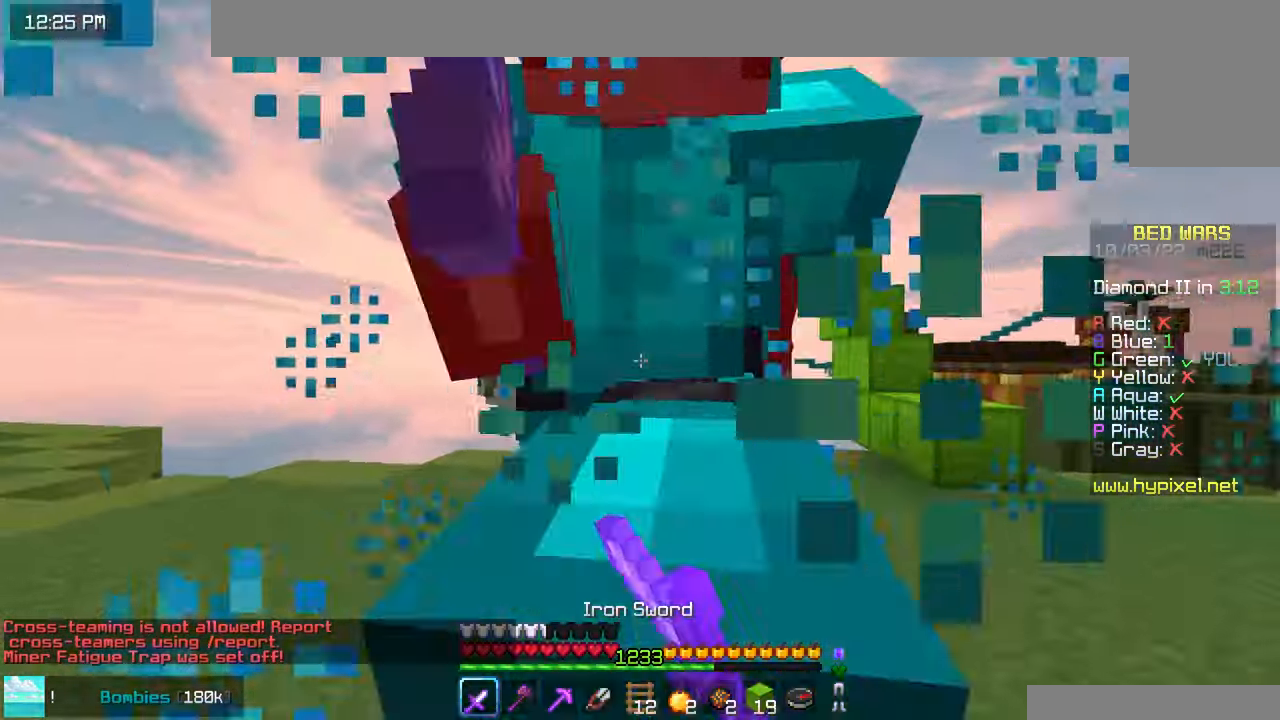
{"keys": ["up"], "mouse": ["left"], "events": [[17, "mouse_left", "down"], [50, "up", "down"]]}
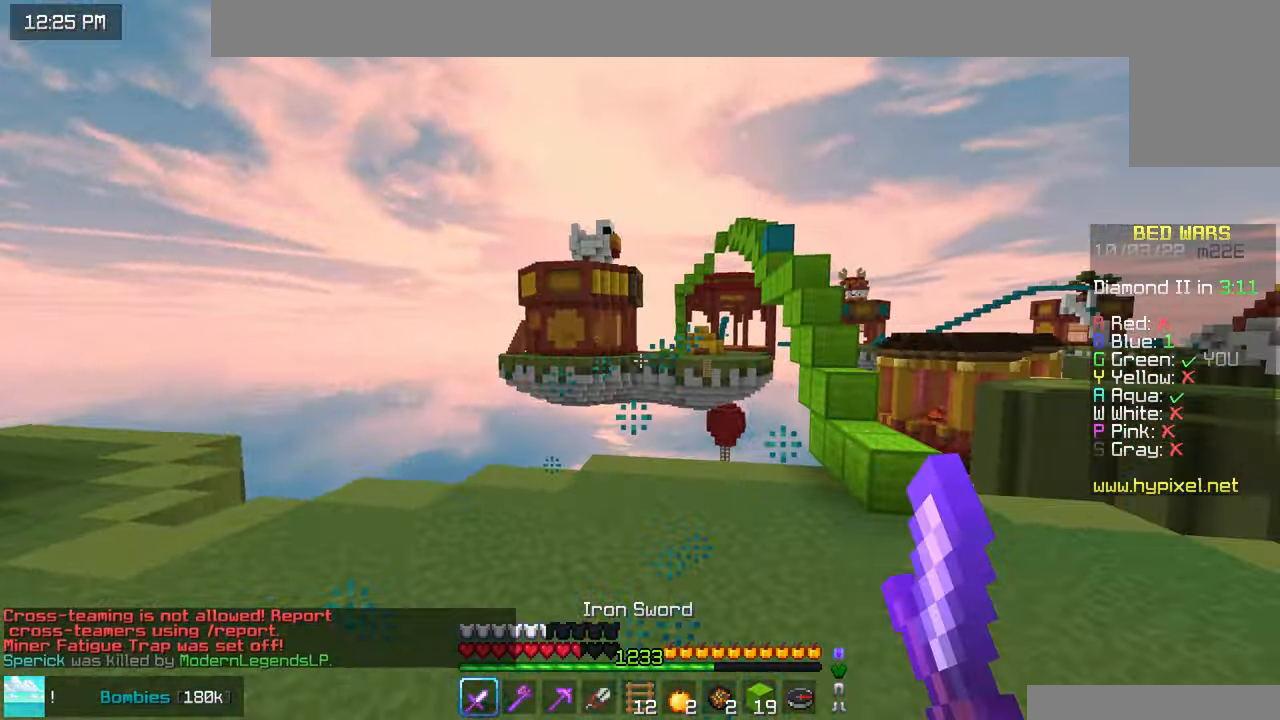
{"keys": [], "mouse": [], "events": [[100, "mouse_left", "up"], [134, "mouse_left", "down"], [250, "mouse_left", "up"], [434, "up", "up"]]}
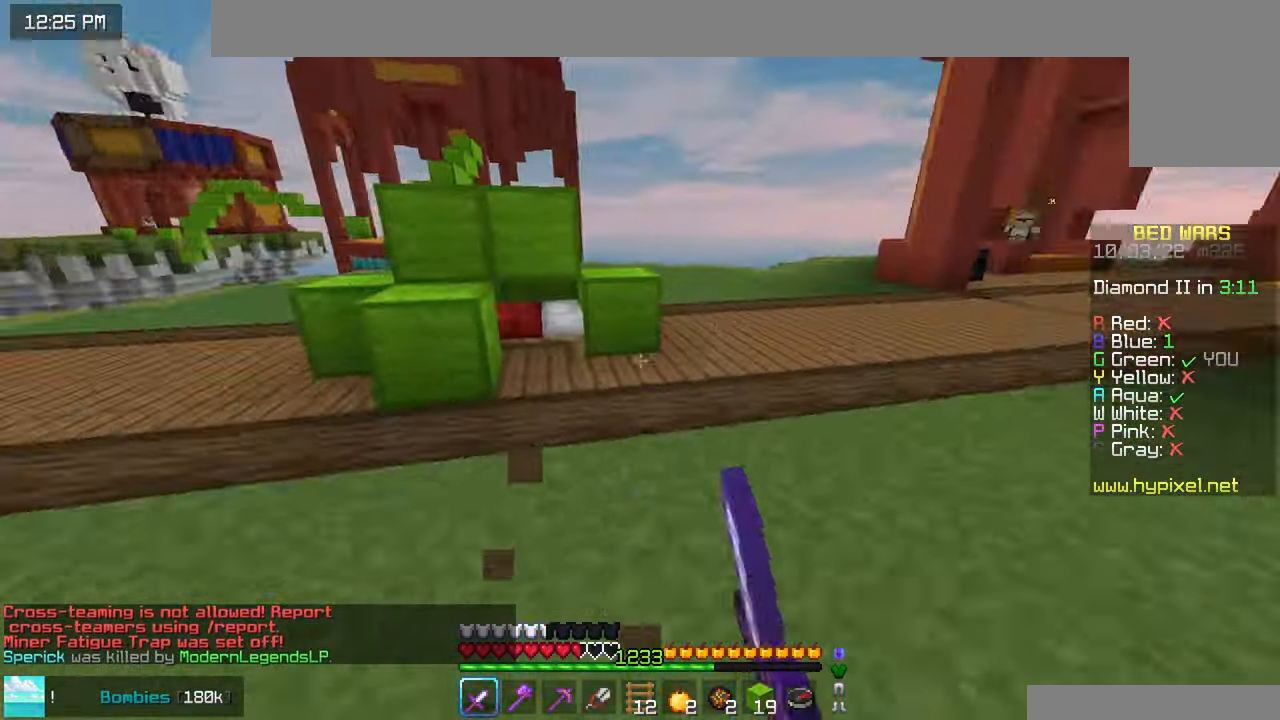
{"keys": ["up"], "mouse": ["right"], "events": [[17, "right", "down"], [217, "up", "down"], [267, "right", "up"], [417, "mouse_right", "down"]]}
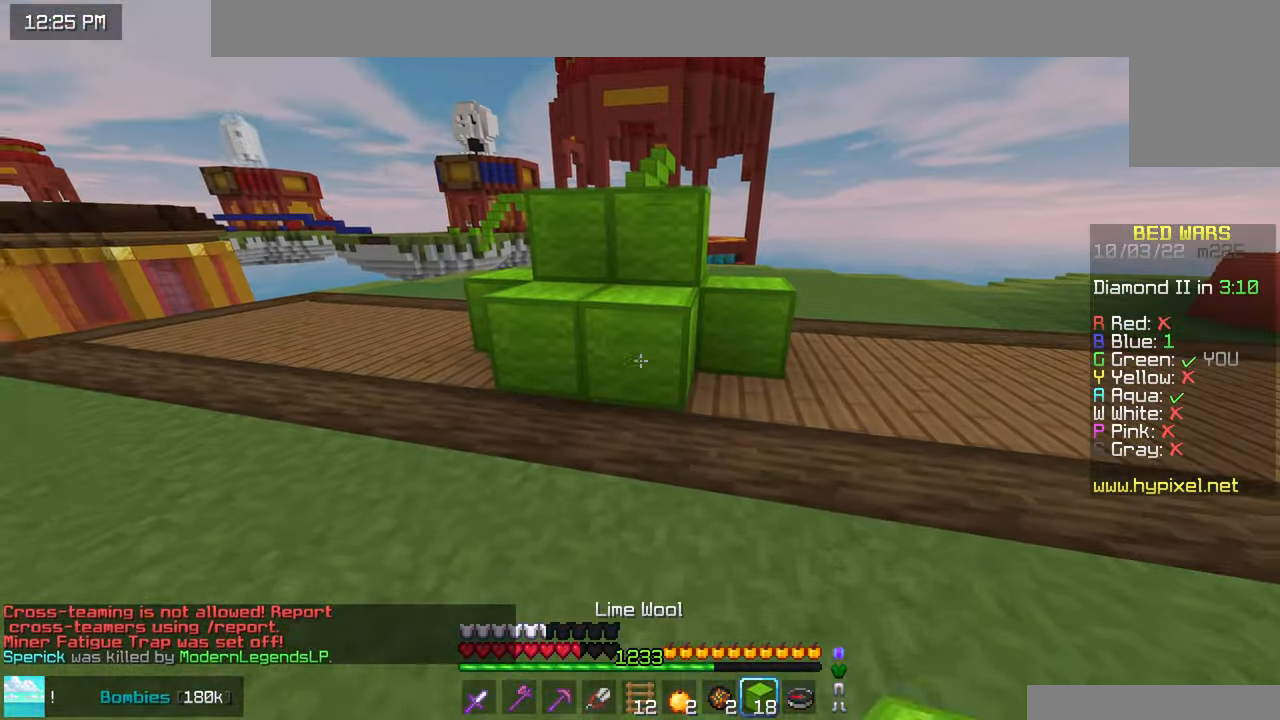
{"keys": ["left", "space", "up"], "mouse": [], "events": [[50, "mouse_right", "up"], [84, "left", "down"], [367, "space", "down"]]}
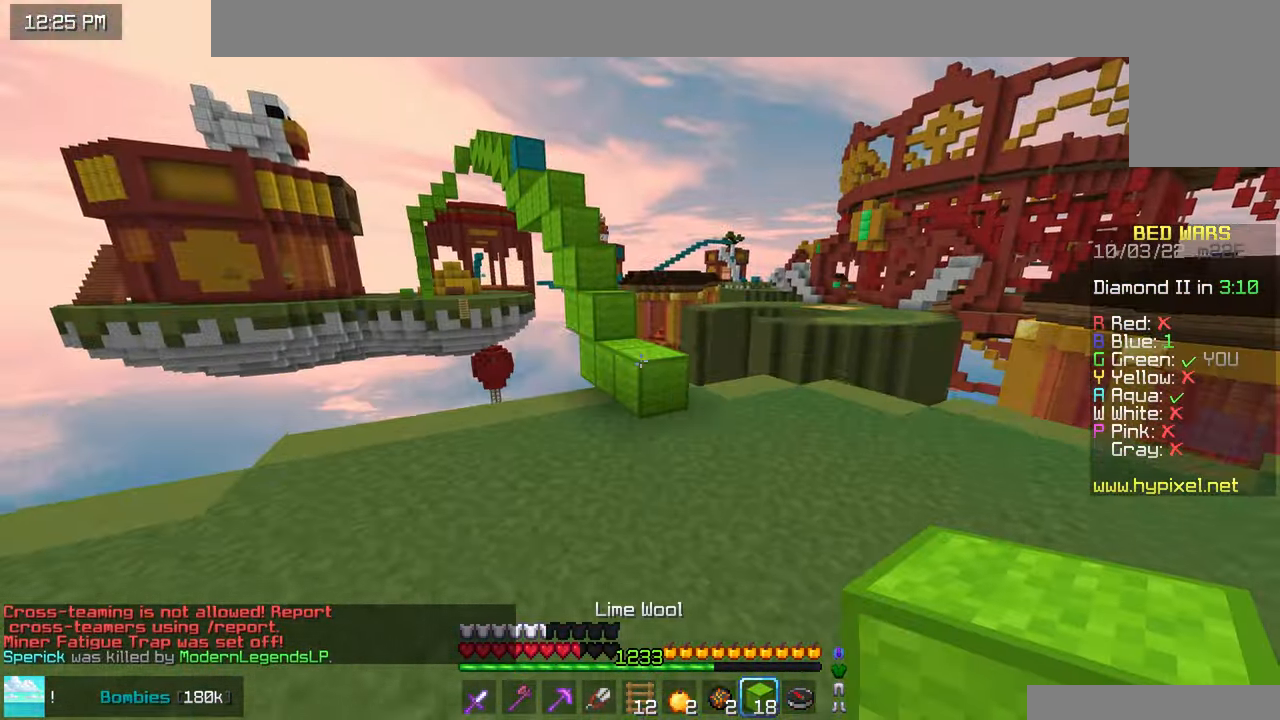
{"keys": ["left", "up"], "mouse": [], "events": [[84, "left", "up"], [134, "space", "up"], [267, "left", "down"]]}
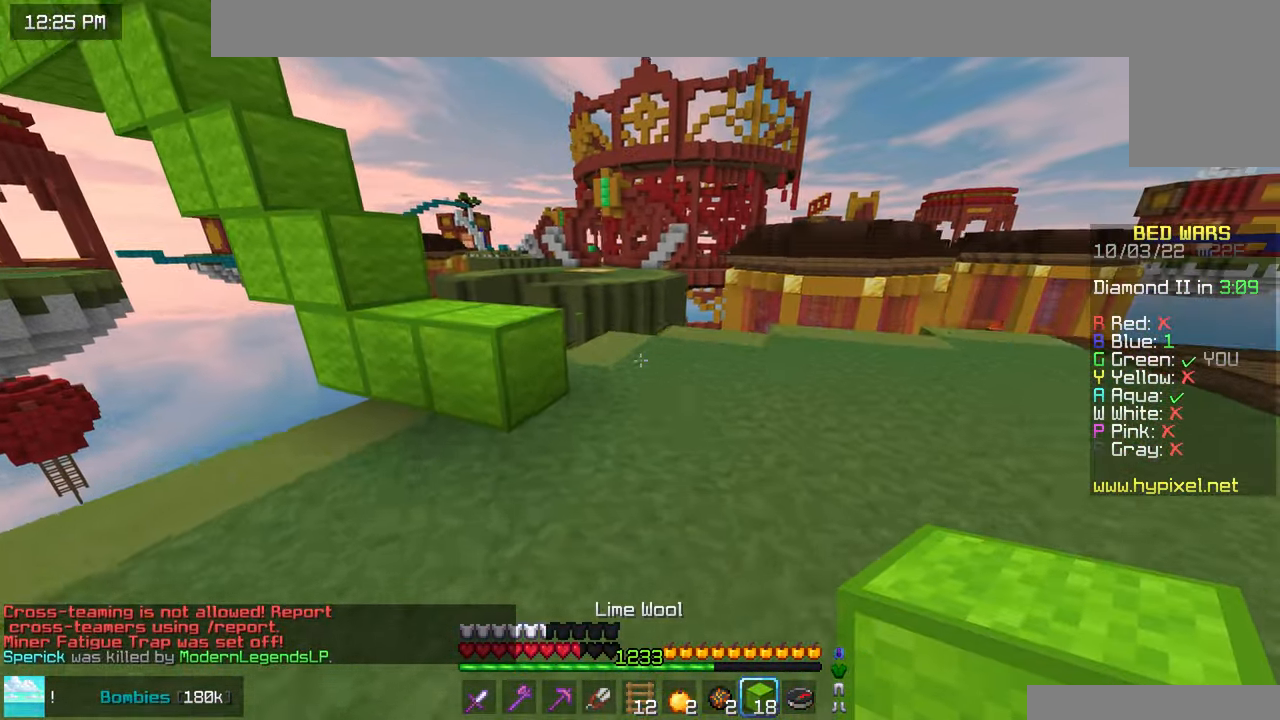
{"keys": ["up"], "mouse": [], "events": [[117, "space", "down"], [150, "left", "up"], [233, "left", "down"], [416, "left", "up"], [416, "space", "up"]]}
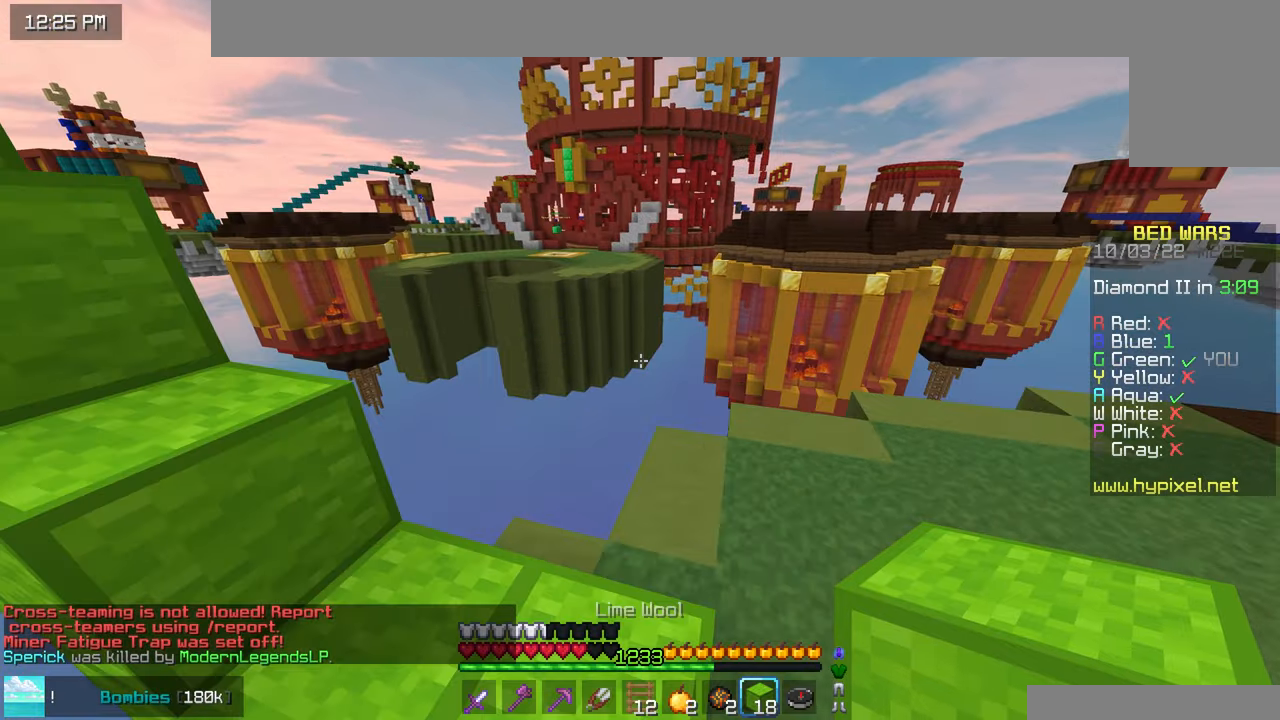
{"keys": ["right"], "mouse": [], "events": [[66, "right", "down"], [333, "up", "up"]]}
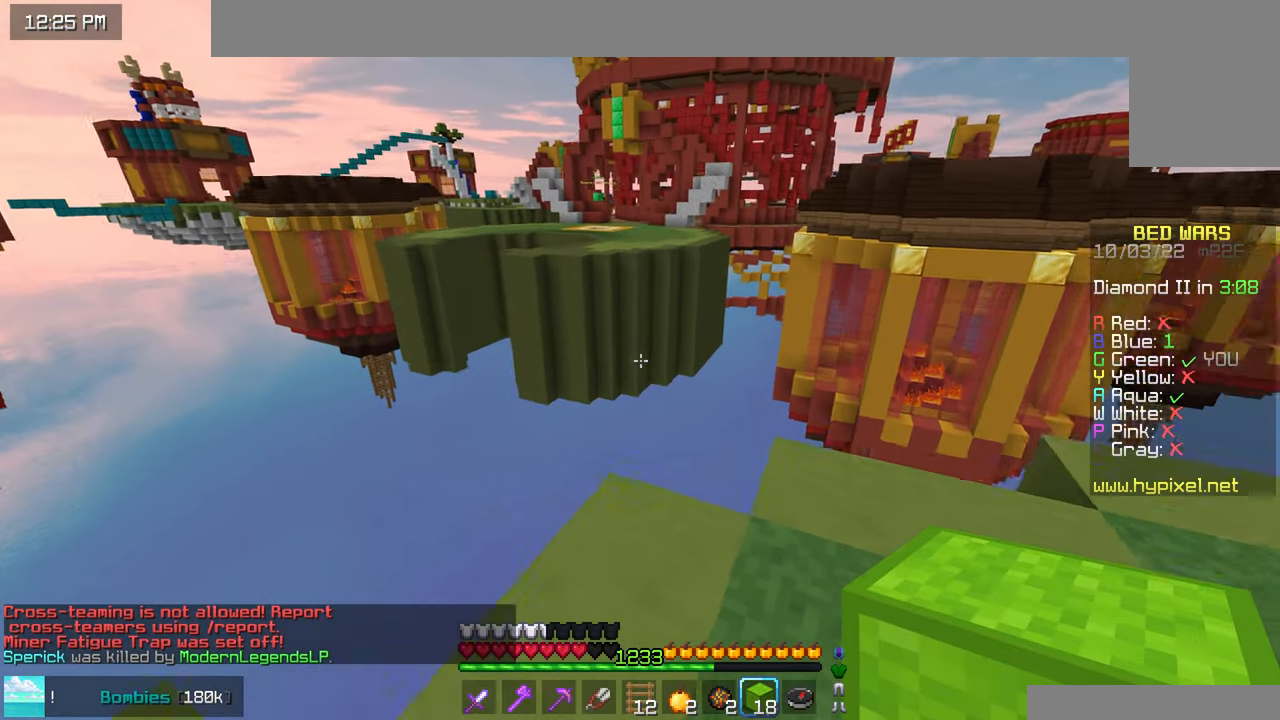
{"keys": ["left", "space"], "mouse": [], "events": [[33, "down", "down"], [83, "right", "up"], [116, "left", "down"], [283, "space", "down"], [300, "down", "up"]]}
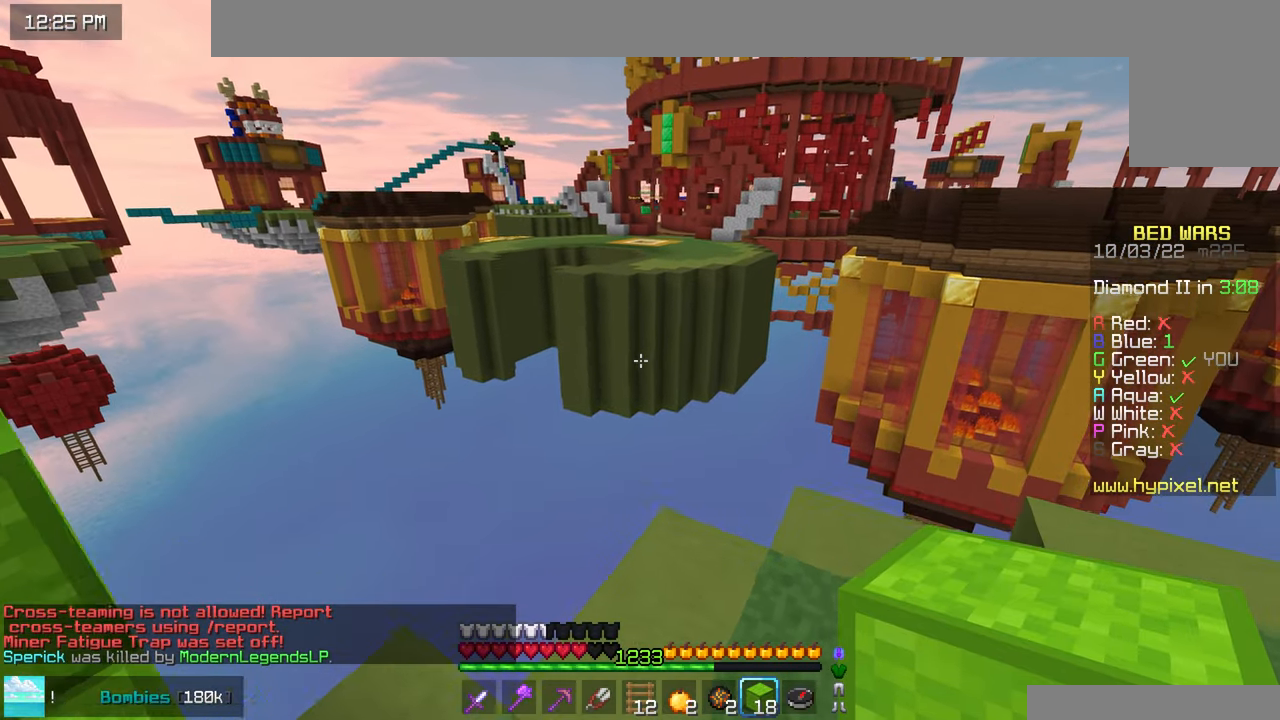
{"keys": ["space", "up"], "mouse": [], "events": [[66, "space", "up"], [183, "up", "down"], [250, "left", "up"], [300, "space", "down"]]}
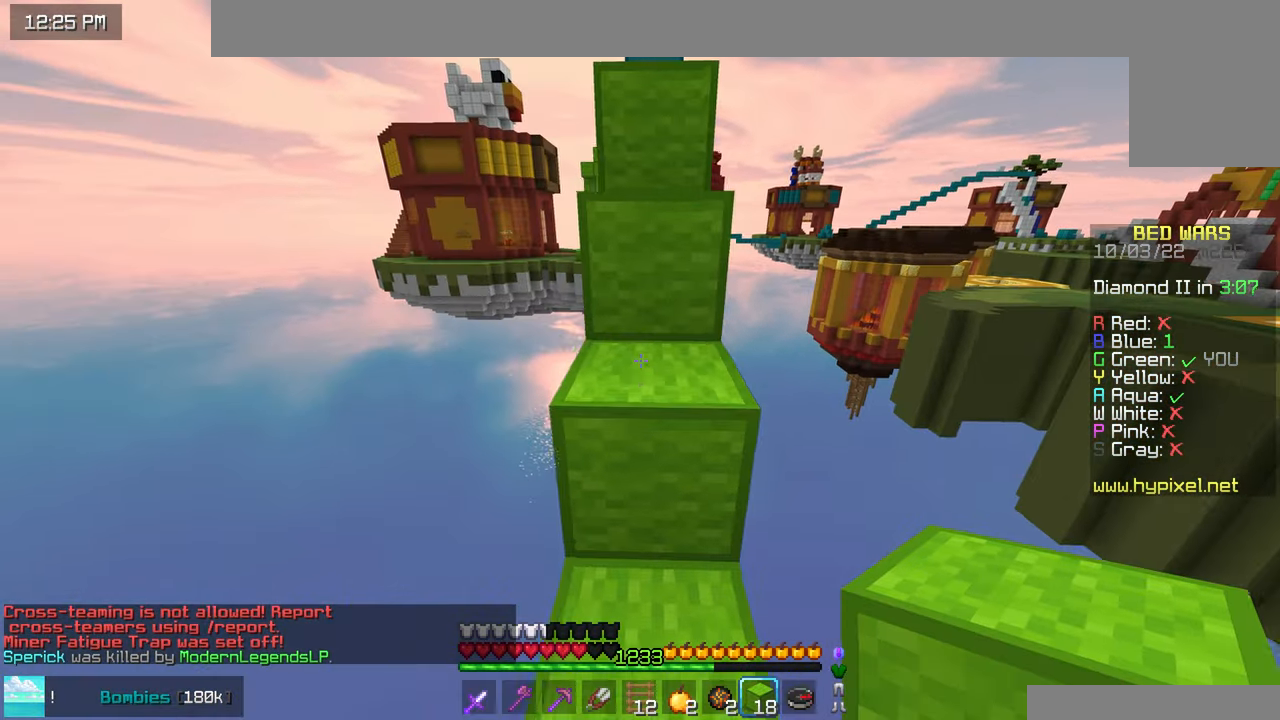
{"keys": ["up"], "mouse": [], "events": [[66, "space", "up"], [200, "space", "down"], [483, "space", "up"]]}
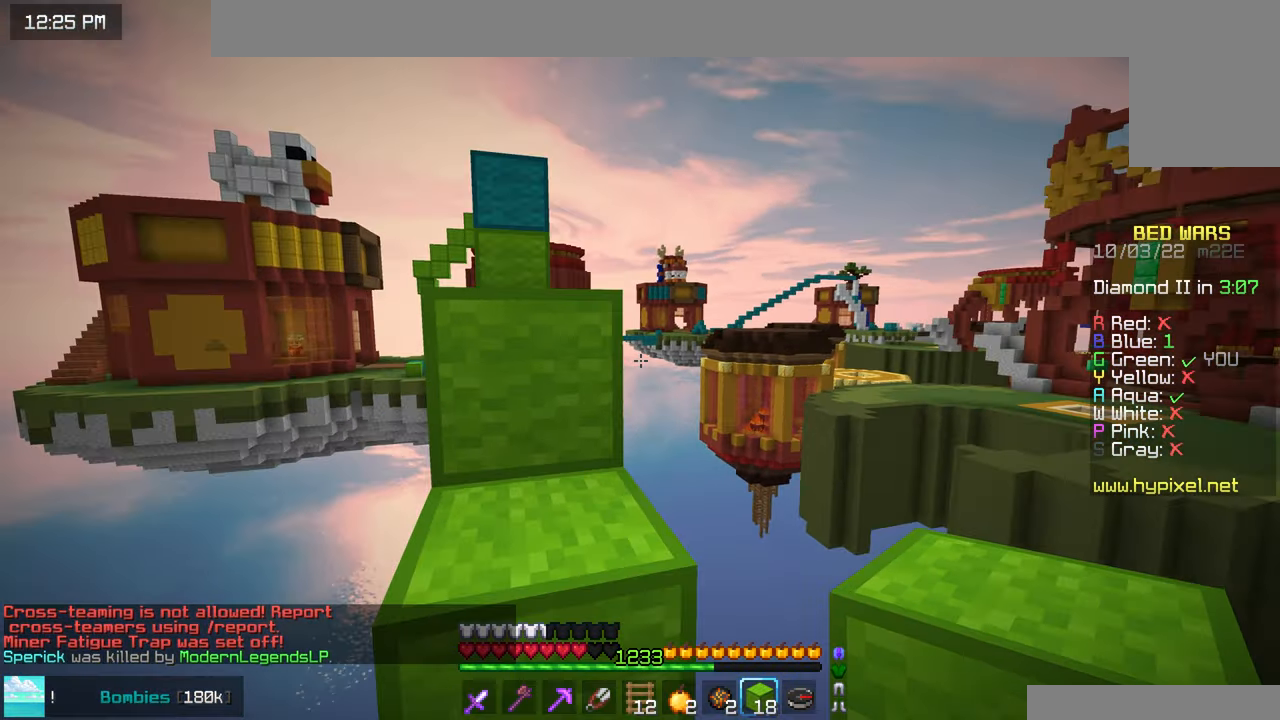
{"keys": ["left", "up"], "mouse": [], "events": [[66, "left", "down"], [116, "space", "down"], [300, "mouse_left", "down"], [450, "space", "up"], [500, "mouse_left", "up"]]}
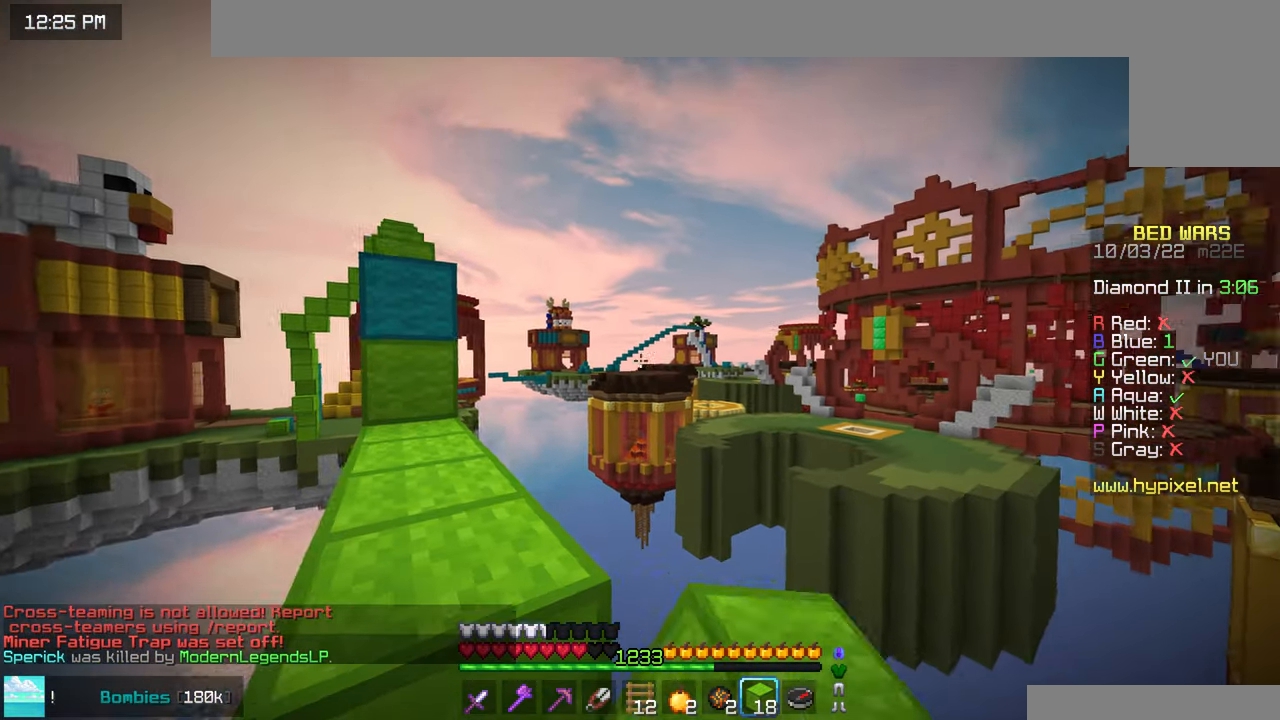
{"keys": [], "mouse": [], "events": [[266, "left", "up"], [366, "up", "up"]]}
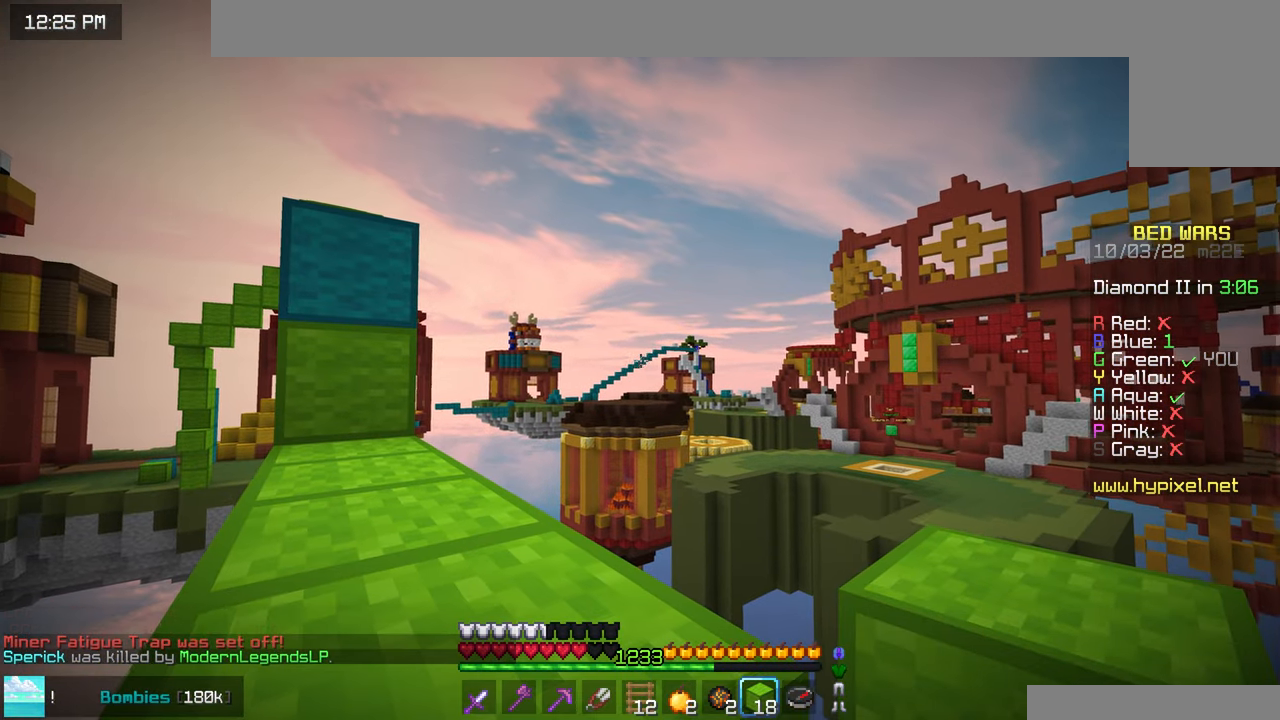
{"keys": [], "mouse": [], "events": []}
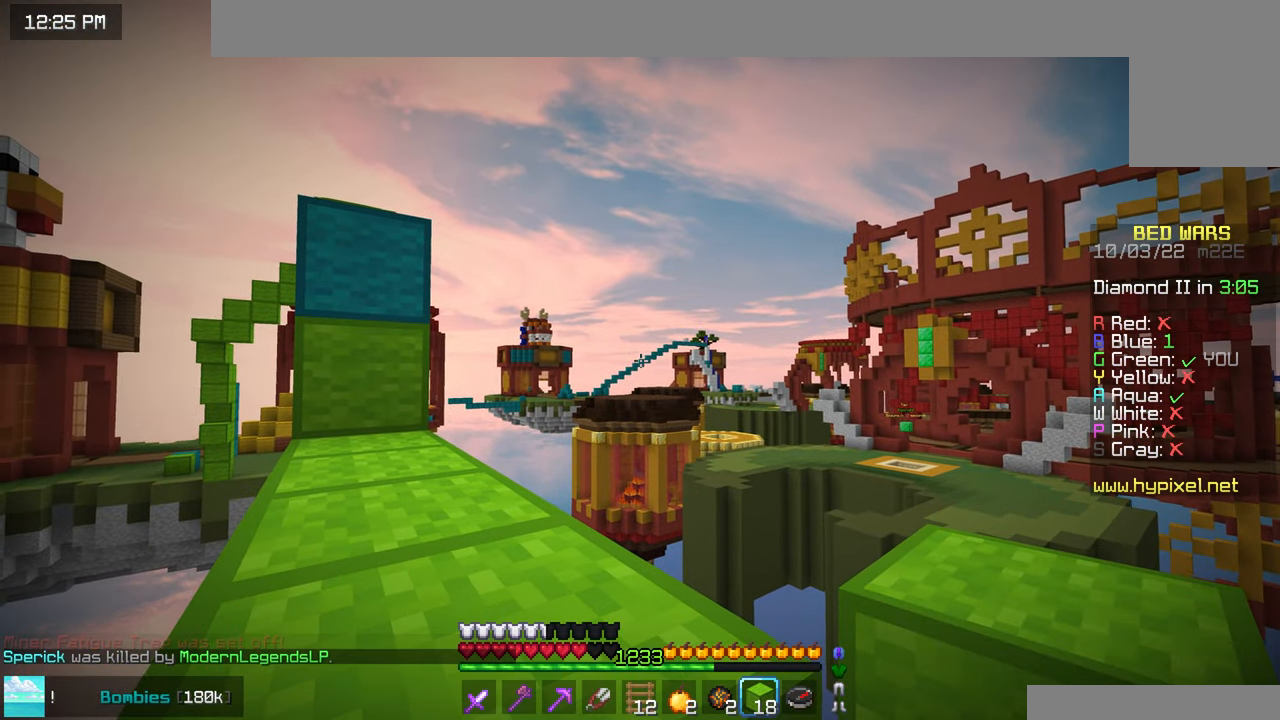
{"keys": [], "mouse": [], "events": []}
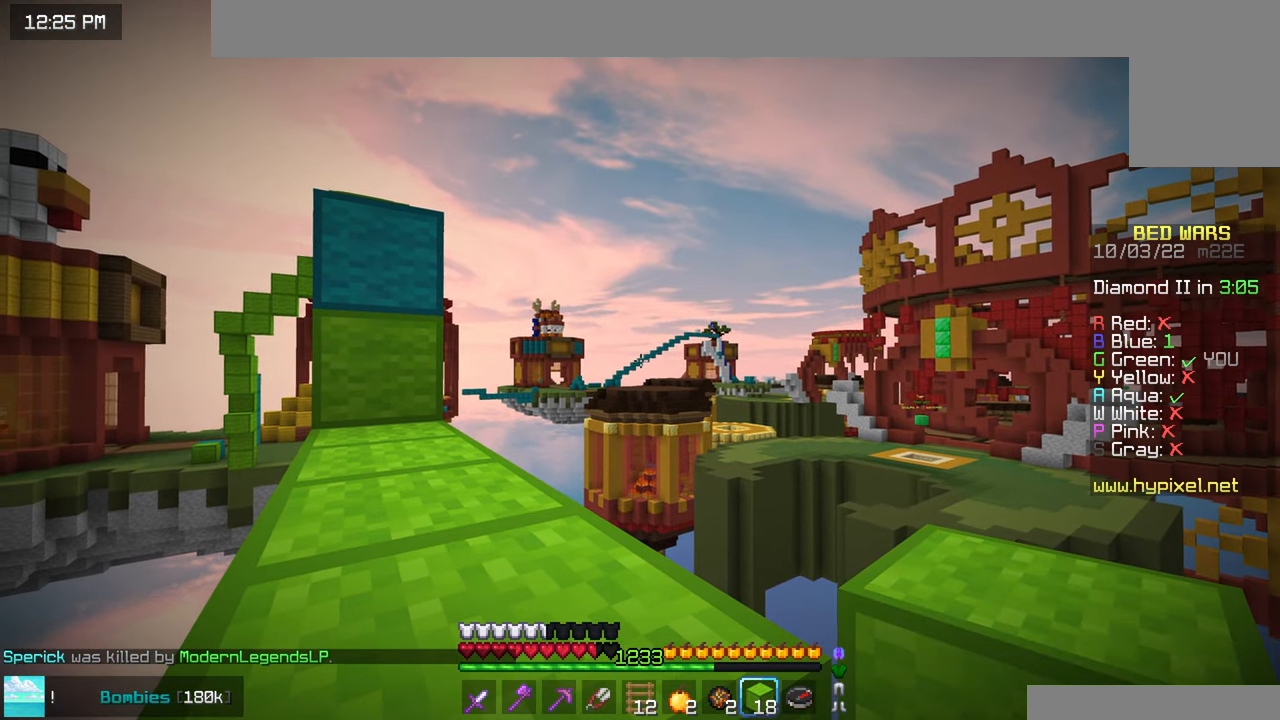
{"keys": [], "mouse": ["right"], "events": [[483, "mouse_right", "down"]]}